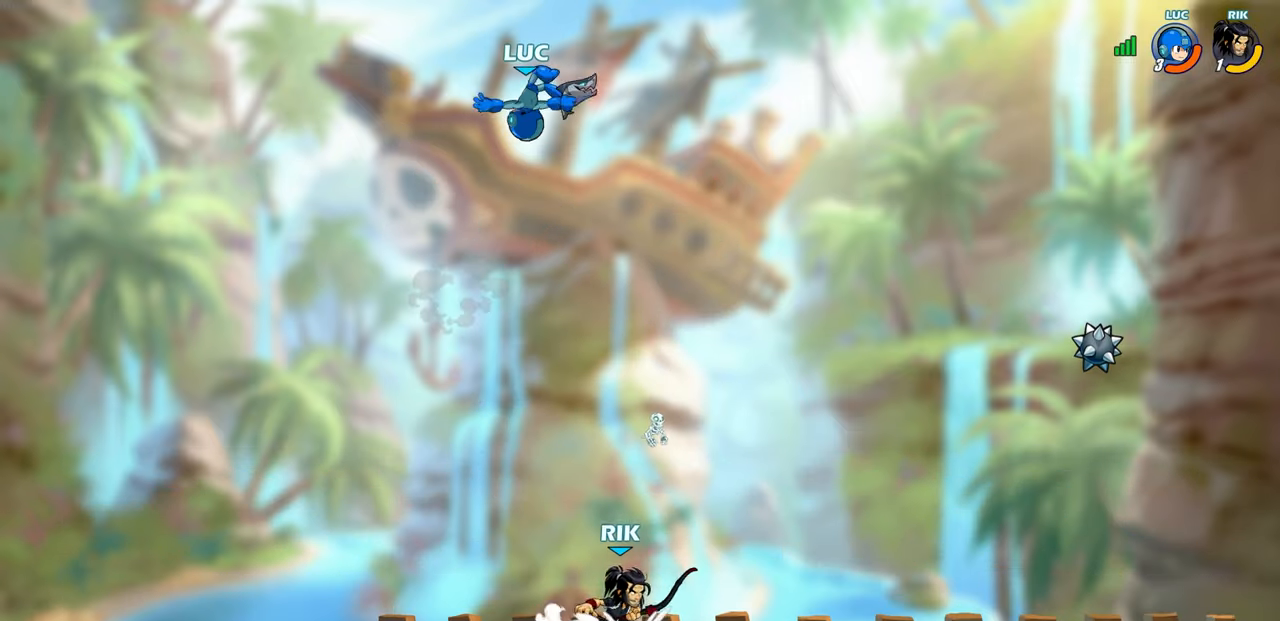
Gameplay with a controller (PlayStation layout); each line is a JSON object with the inputs held at the frame after it (dt_ms = milliseconds from this image to that frame). "events" lists button and stick changes between this image and that frame as [ms after this image, input, new state], when the widget could be followed in between.
{"dt_ms": 500, "buttons": [], "left_stick": "center", "right_stick": "center", "events": [[300, "CIRCLE", "up"], [333, "left_stick", "center"]]}
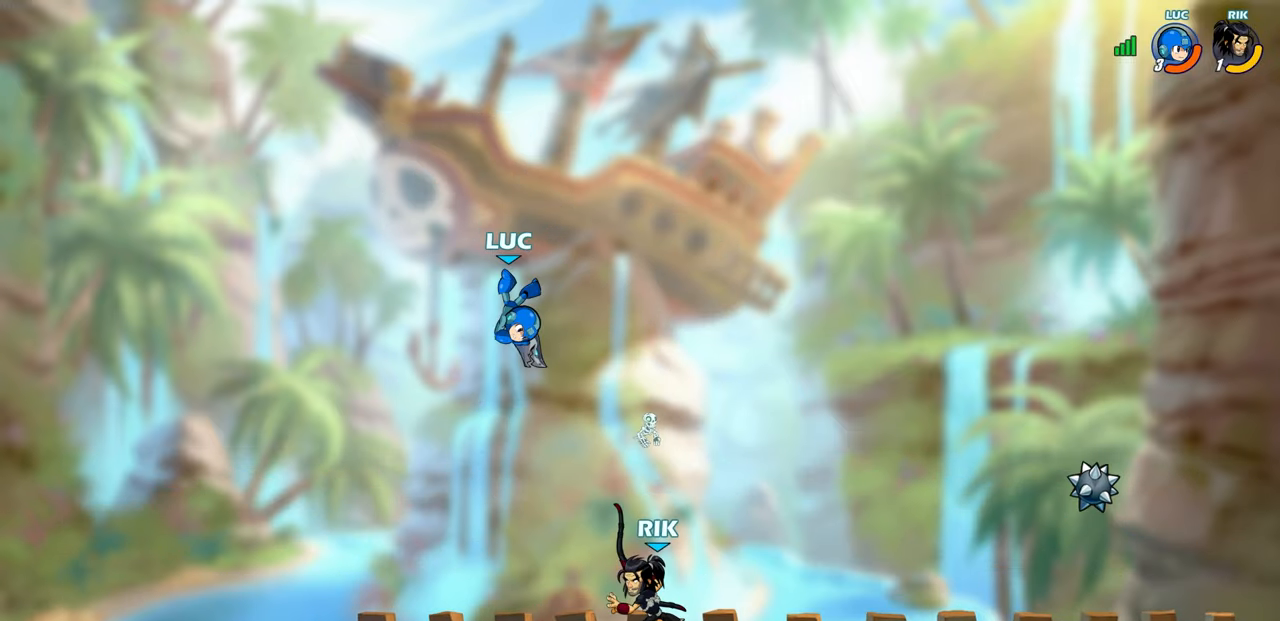
{"dt_ms": 500, "buttons": [], "left_stick": "up-right", "right_stick": "center", "events": [[50, "left_stick", "up-left"], [133, "left_stick", "up-right"], [200, "CROSS", "down"], [400, "CROSS", "up"]]}
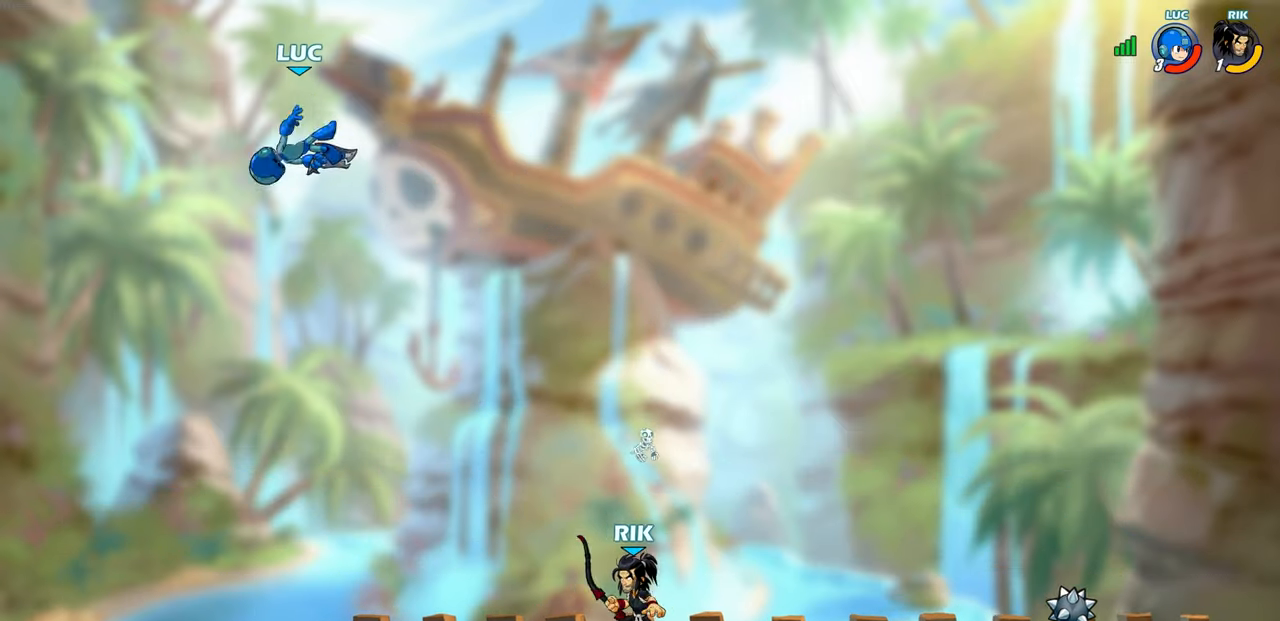
{"dt_ms": 500, "buttons": [], "left_stick": "down", "right_stick": "center", "events": [[283, "left_stick", "down-right"], [333, "left_stick", "down-left"], [500, "left_stick", "down"]]}
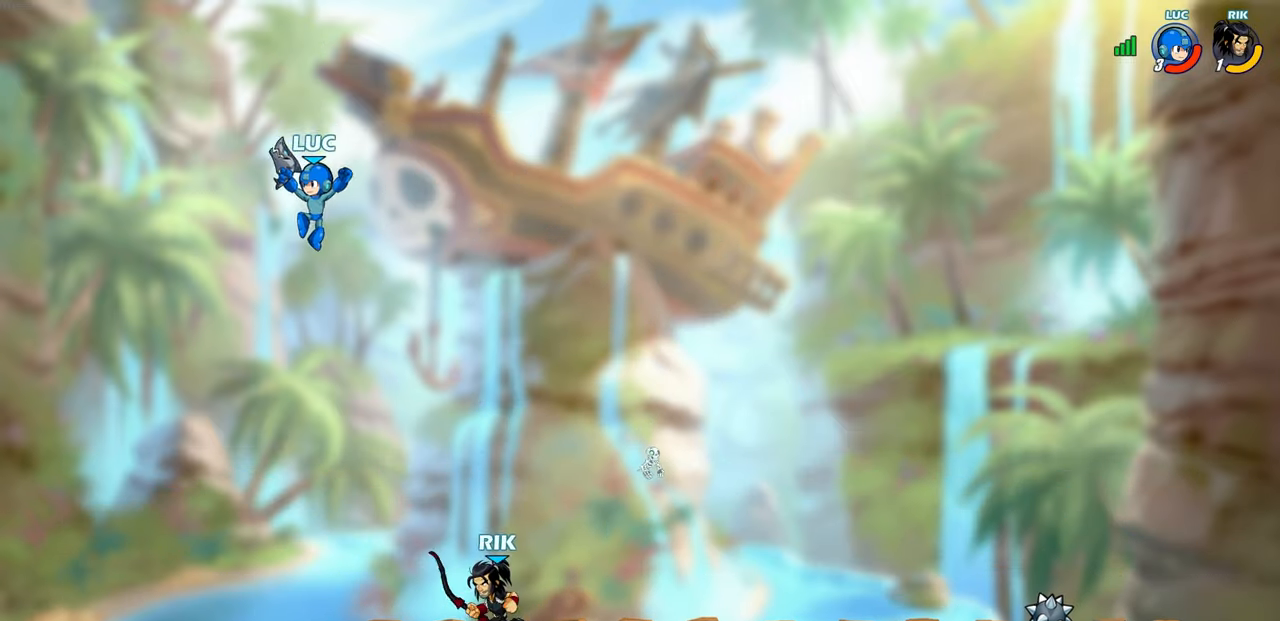
{"dt_ms": 500, "buttons": [], "left_stick": "right", "right_stick": "center", "events": [[17, "left_stick", "down-right"], [33, "R1", "down"], [100, "R1", "up"], [183, "left_stick", "center"], [367, "left_stick", "right"]]}
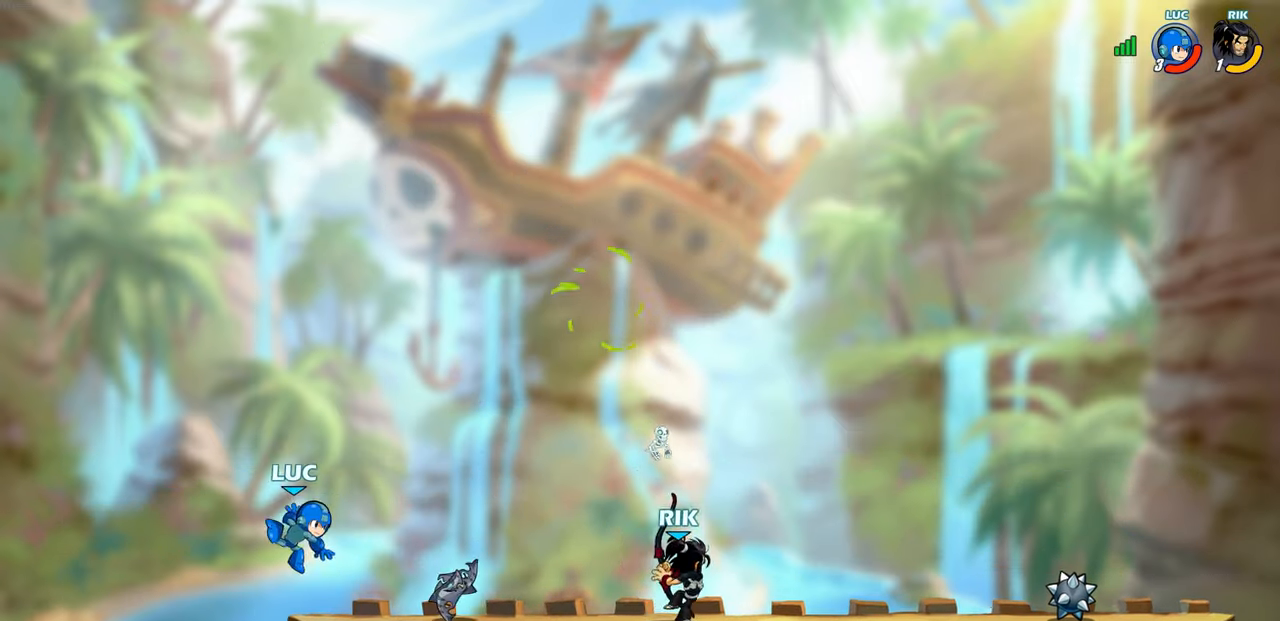
{"dt_ms": 500, "buttons": ["CROSS"], "left_stick": "right", "right_stick": "center", "events": [[67, "R2", "down"], [117, "R1", "down"], [233, "R1", "up"], [233, "R2", "up"], [317, "left_stick", "down-left"], [367, "left_stick", "down-right"], [417, "CROSS", "down"], [433, "left_stick", "right"]]}
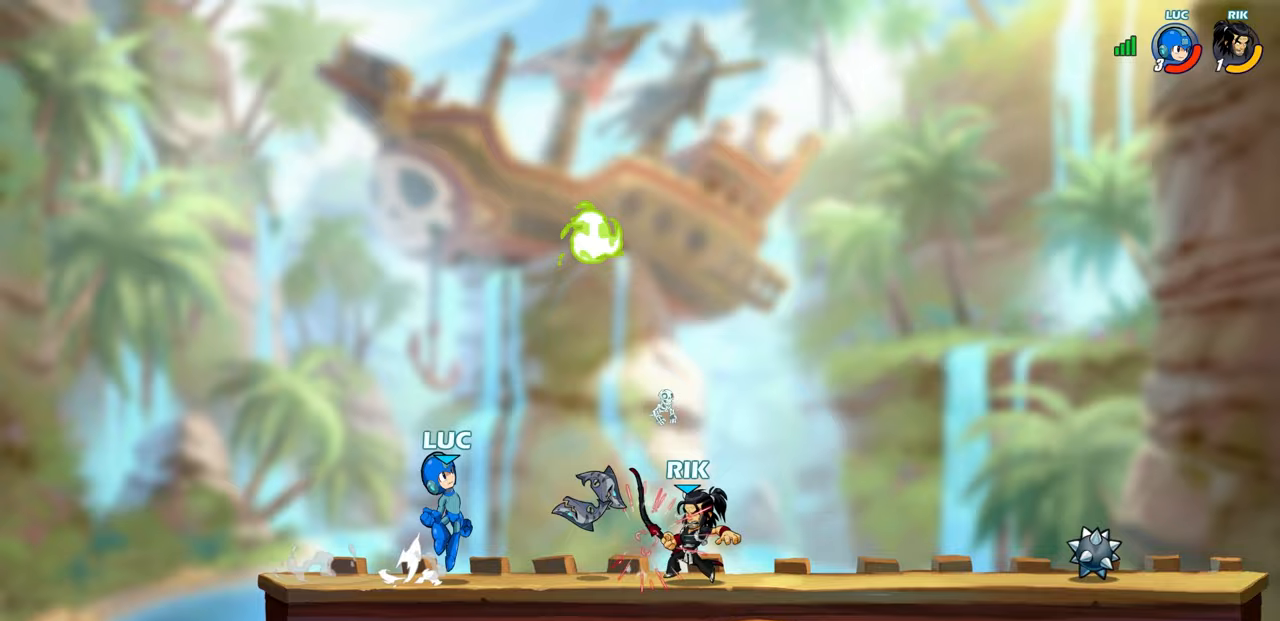
{"dt_ms": 500, "buttons": [], "left_stick": "down-right", "right_stick": "center", "events": [[50, "CROSS", "up"], [133, "CROSS", "down"], [133, "left_stick", "up-right"], [283, "CROSS", "up"], [283, "R1", "down"], [367, "left_stick", "down-right"], [383, "R1", "up"]]}
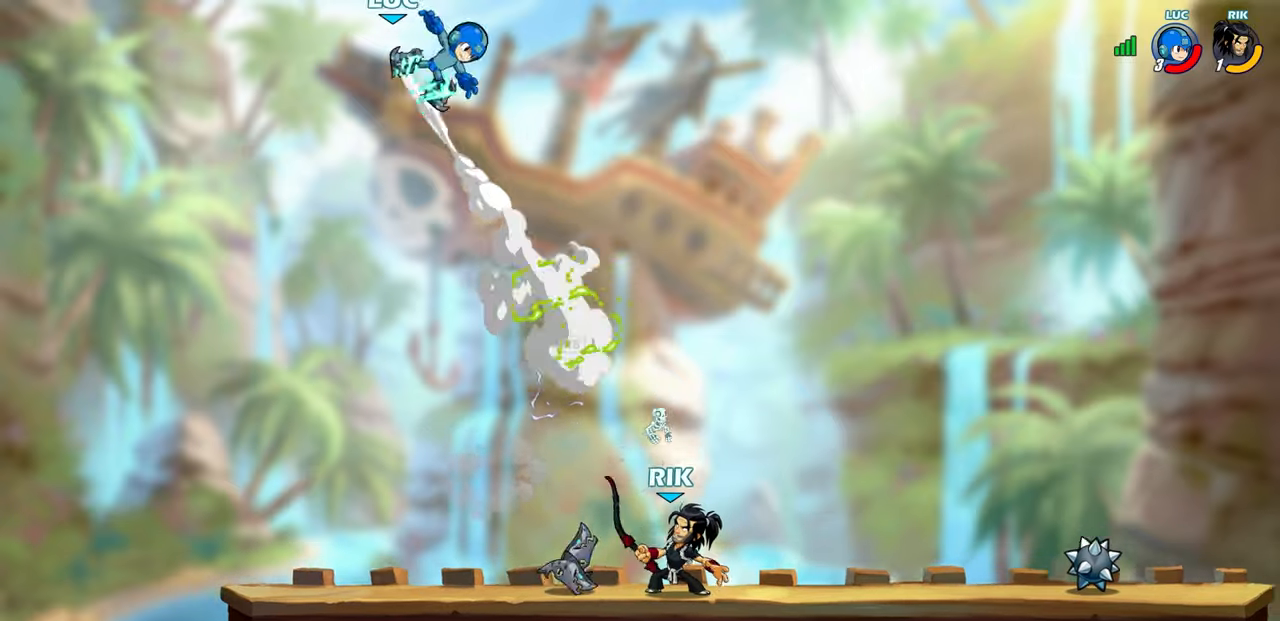
{"dt_ms": 500, "buttons": [], "left_stick": "down-right", "right_stick": "center", "events": [[117, "left_stick", "right"], [250, "left_stick", "down-right"]]}
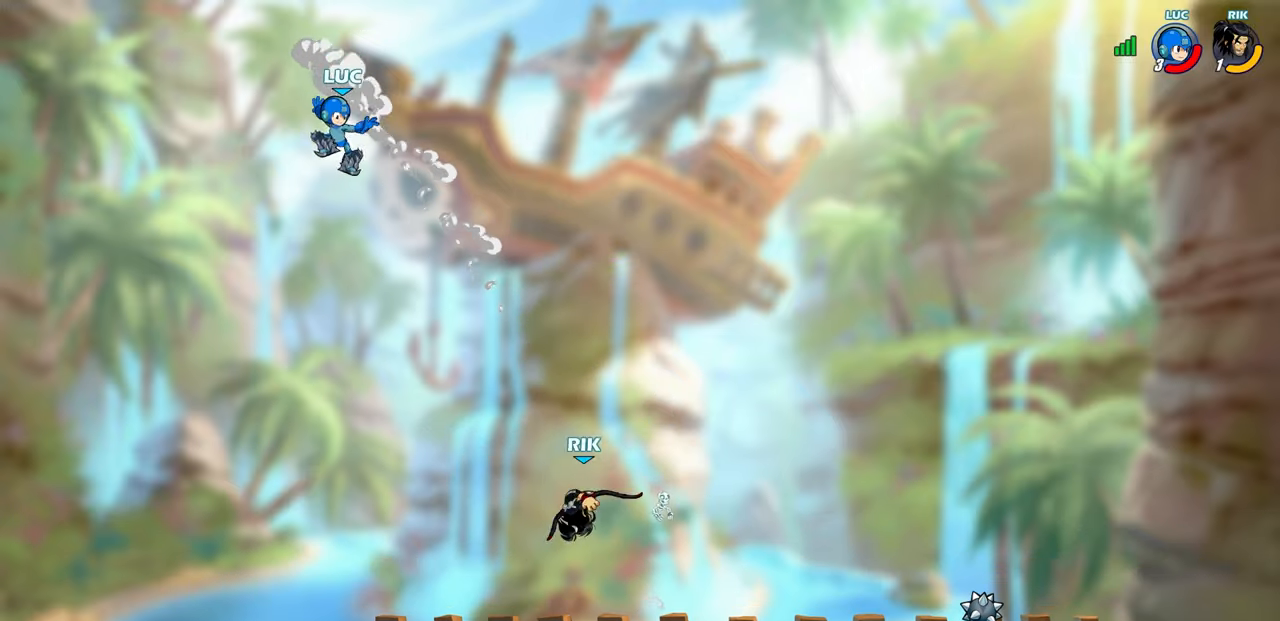
{"dt_ms": 500, "buttons": [], "left_stick": "right", "right_stick": "center", "events": [[117, "R1", "down"], [200, "R1", "up"], [233, "left_stick", "center"], [500, "left_stick", "right"]]}
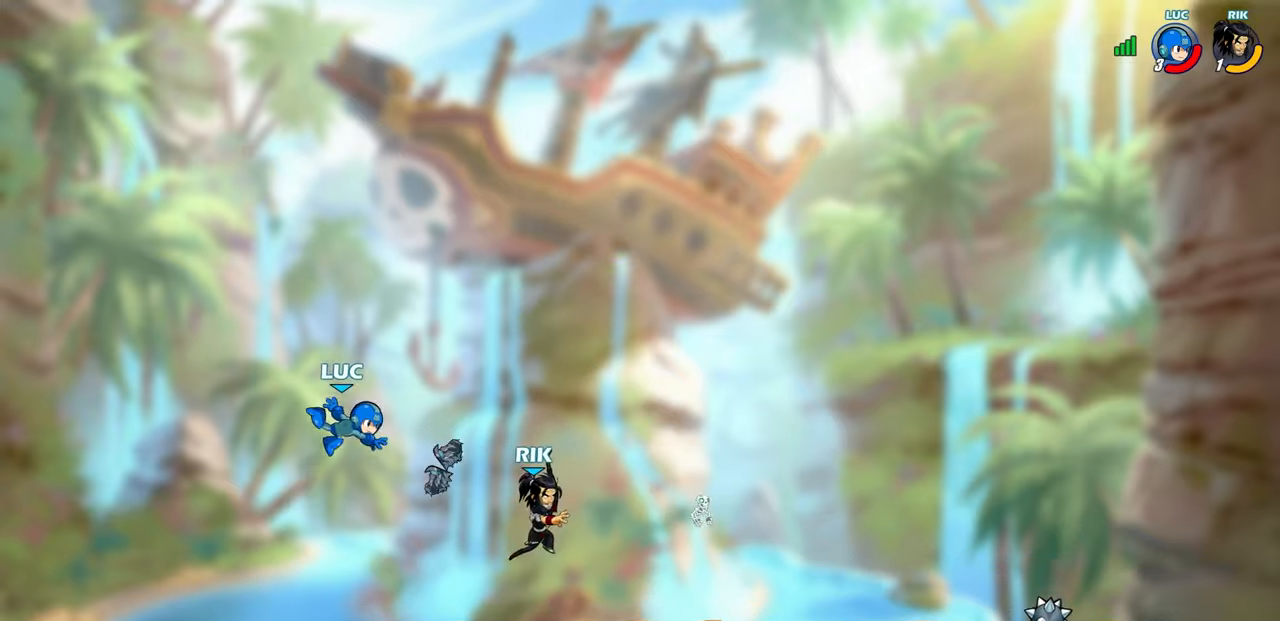
{"dt_ms": 500, "buttons": [], "left_stick": "right", "right_stick": "center", "events": [[383, "R2", "down"], [400, "R1", "down"], [500, "R1", "up"], [500, "R2", "up"]]}
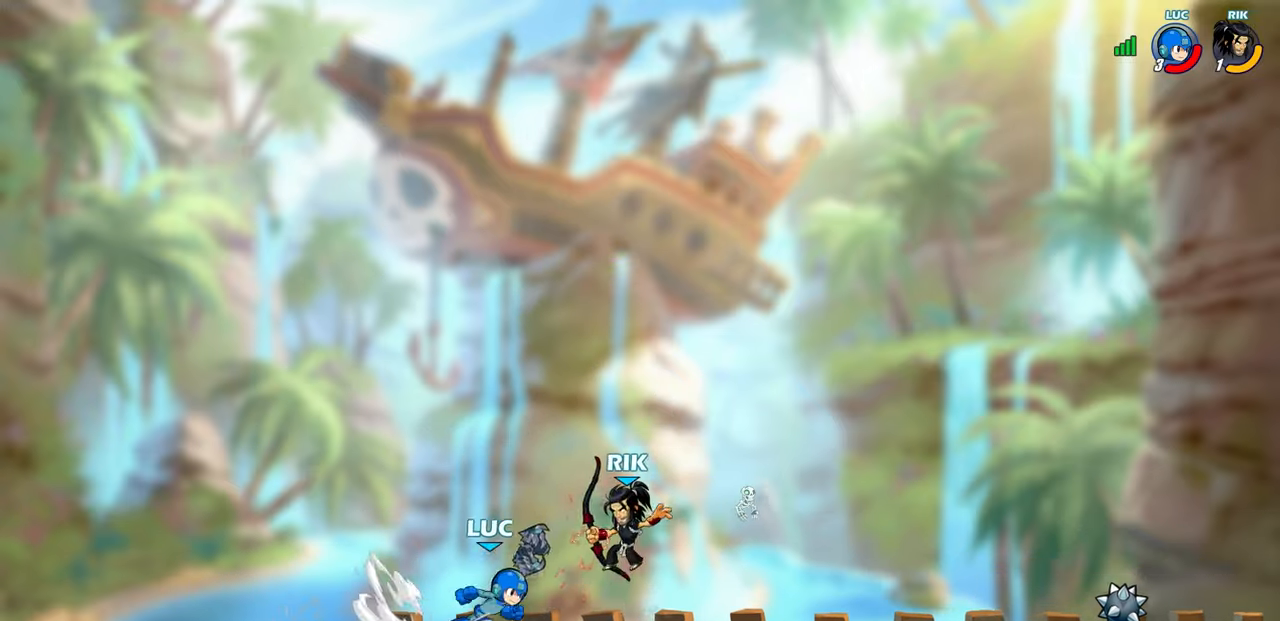
{"dt_ms": 500, "buttons": ["SQUARE", "R1", "R2"], "left_stick": "down-left", "right_stick": "center", "events": [[67, "R1", "down"], [167, "R1", "up"], [267, "left_stick", "down-left"], [367, "R2", "down"], [367, "SQUARE", "down"], [400, "R1", "down"]]}
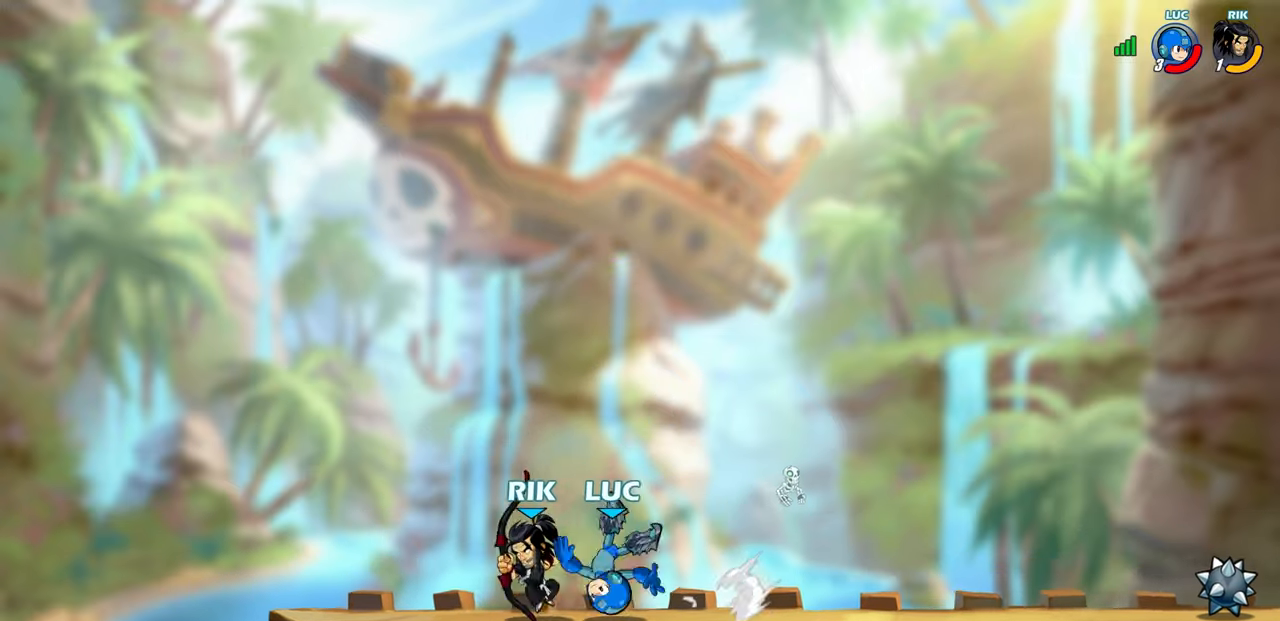
{"dt_ms": 500, "buttons": [], "left_stick": "center", "right_stick": "center", "events": [[17, "SQUARE", "up"], [50, "R1", "up"], [50, "R2", "up"], [50, "left_stick", "center"], [433, "SQUARE", "down"], [483, "SQUARE", "up"]]}
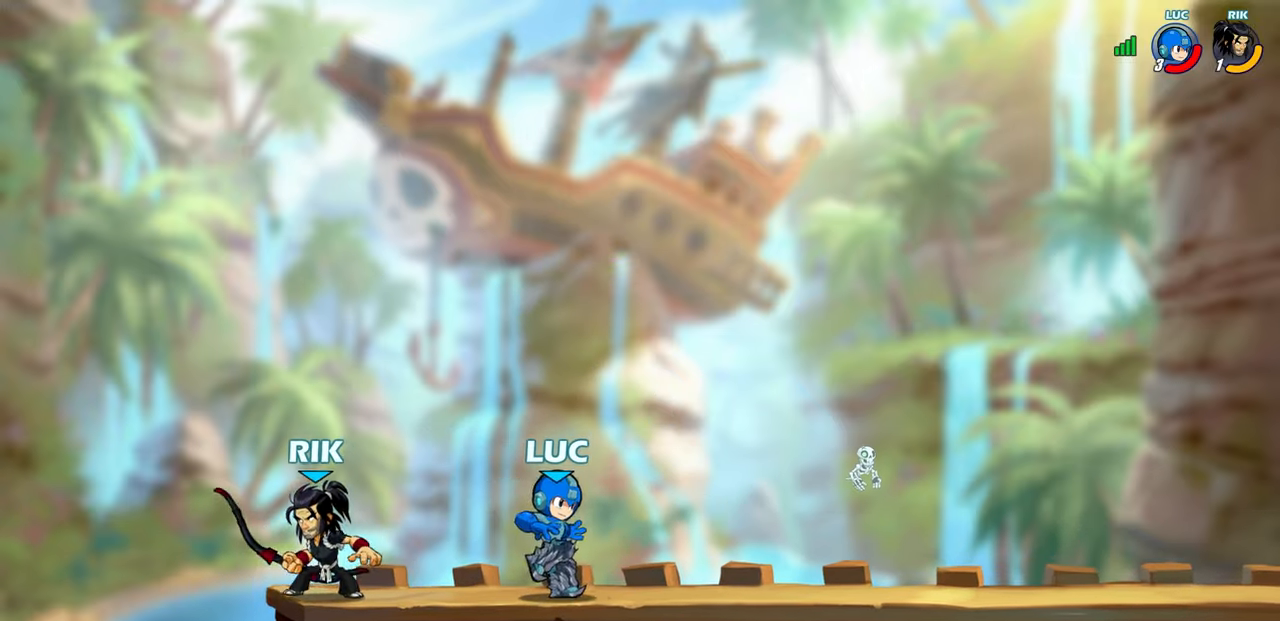
{"dt_ms": 500, "buttons": [], "left_stick": "up-right", "right_stick": "center", "events": [[500, "left_stick", "up-right"]]}
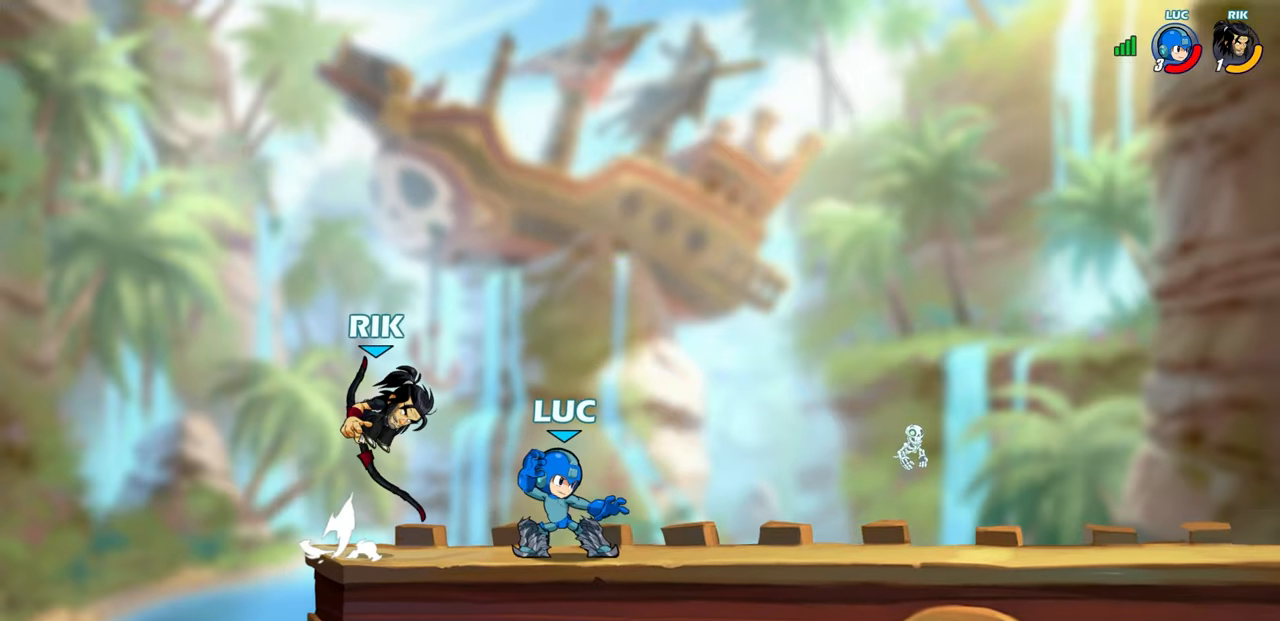
{"dt_ms": 500, "buttons": ["R1", "R2"], "left_stick": "down-right", "right_stick": "center", "events": [[50, "CROSS", "down"], [100, "R2", "down"], [117, "R1", "down"], [217, "CROSS", "up"], [333, "left_stick", "down-right"], [383, "left_stick", "down"], [483, "left_stick", "down-right"]]}
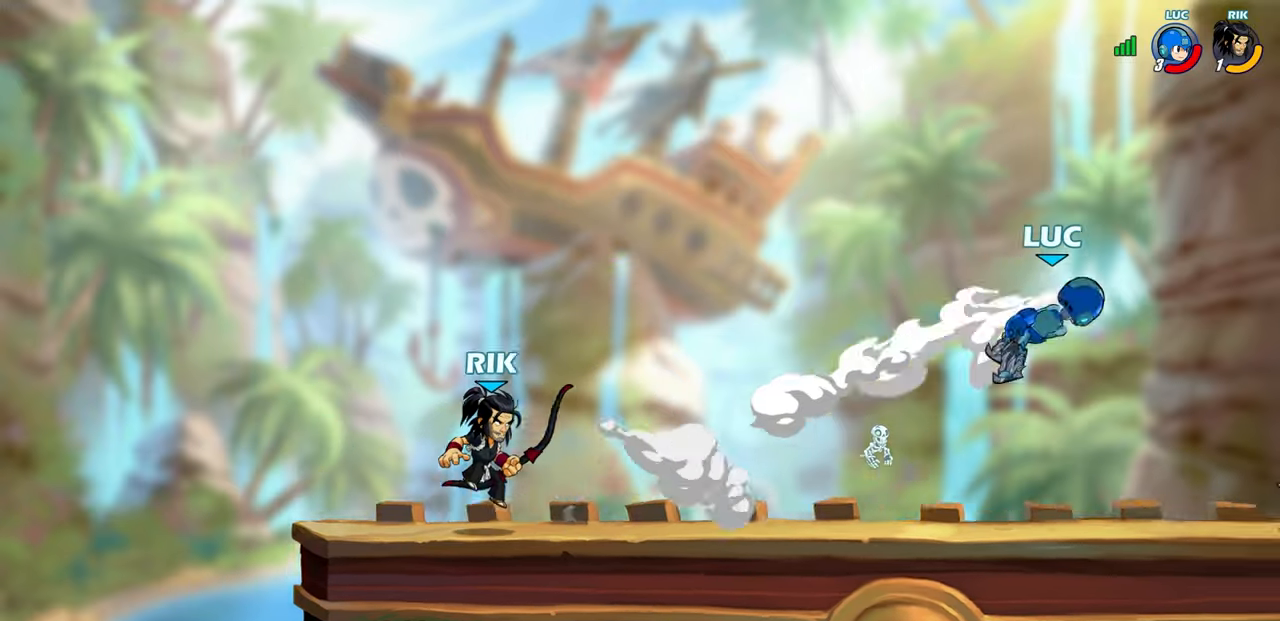
{"dt_ms": 500, "buttons": [], "left_stick": "down-left", "right_stick": "center", "events": [[17, "R1", "up"], [17, "R2", "up"], [467, "left_stick", "down-left"]]}
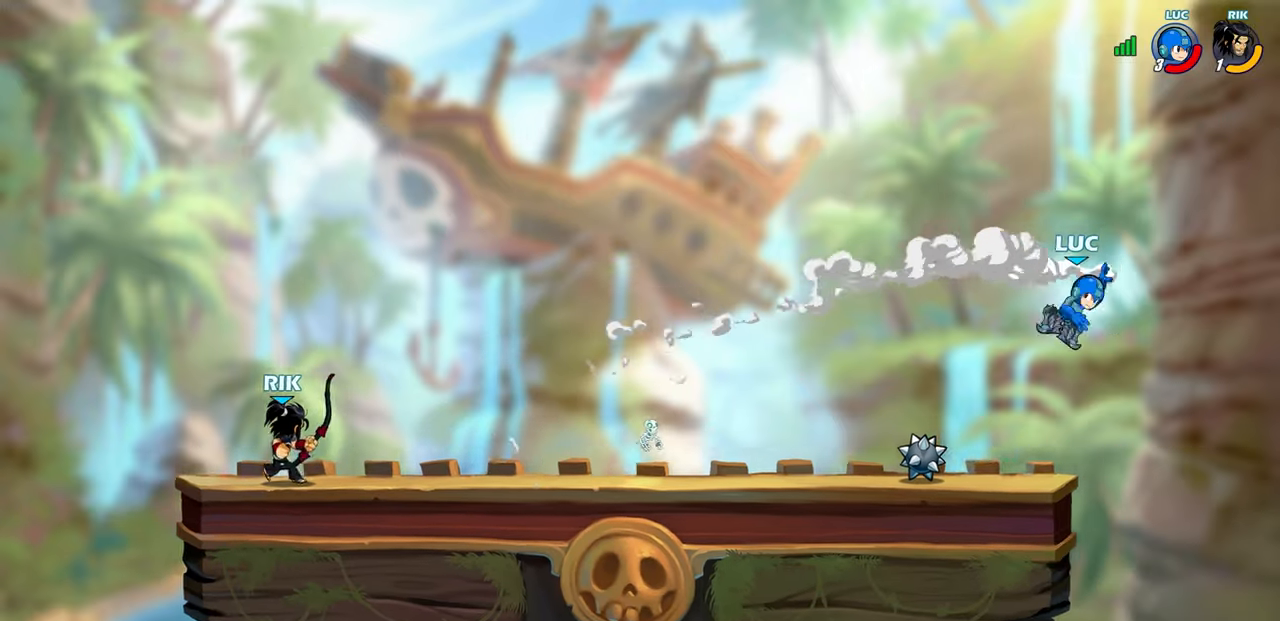
{"dt_ms": 1000, "buttons": [], "left_stick": "left", "right_stick": "center"}
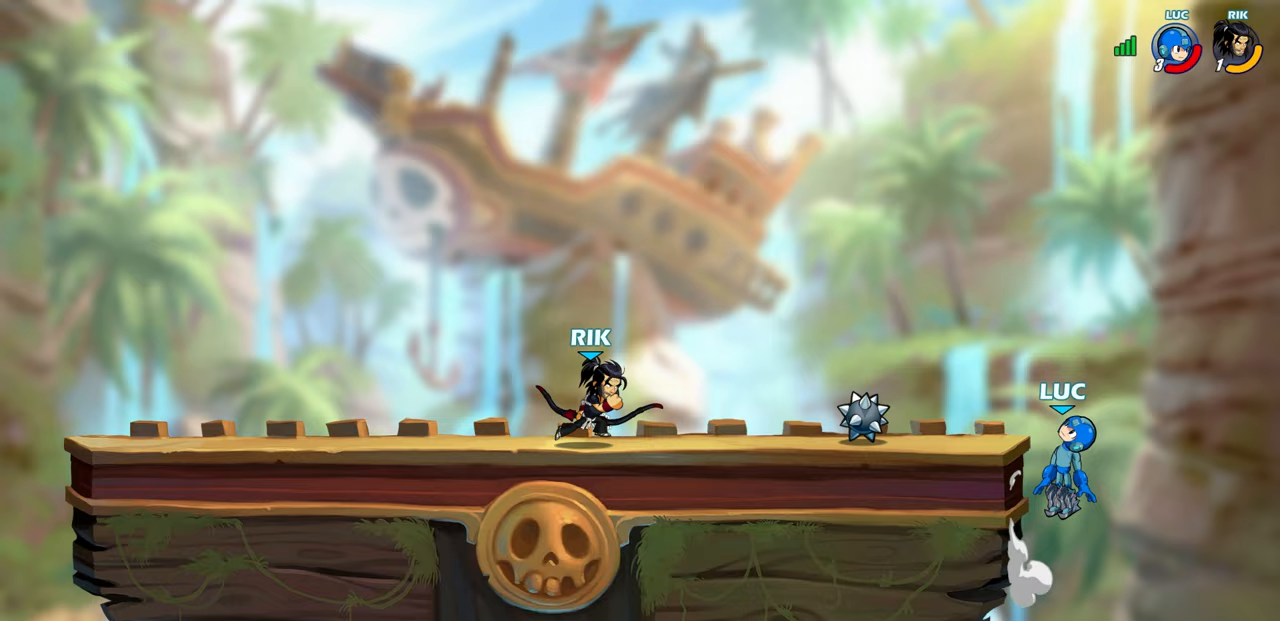
{"dt_ms": 500, "buttons": [], "left_stick": "center", "right_stick": "center", "events": [[33, "CIRCLE", "down"], [33, "R2", "down"], [133, "CIRCLE", "up"], [150, "R2", "up"], [250, "left_stick", "center"]]}
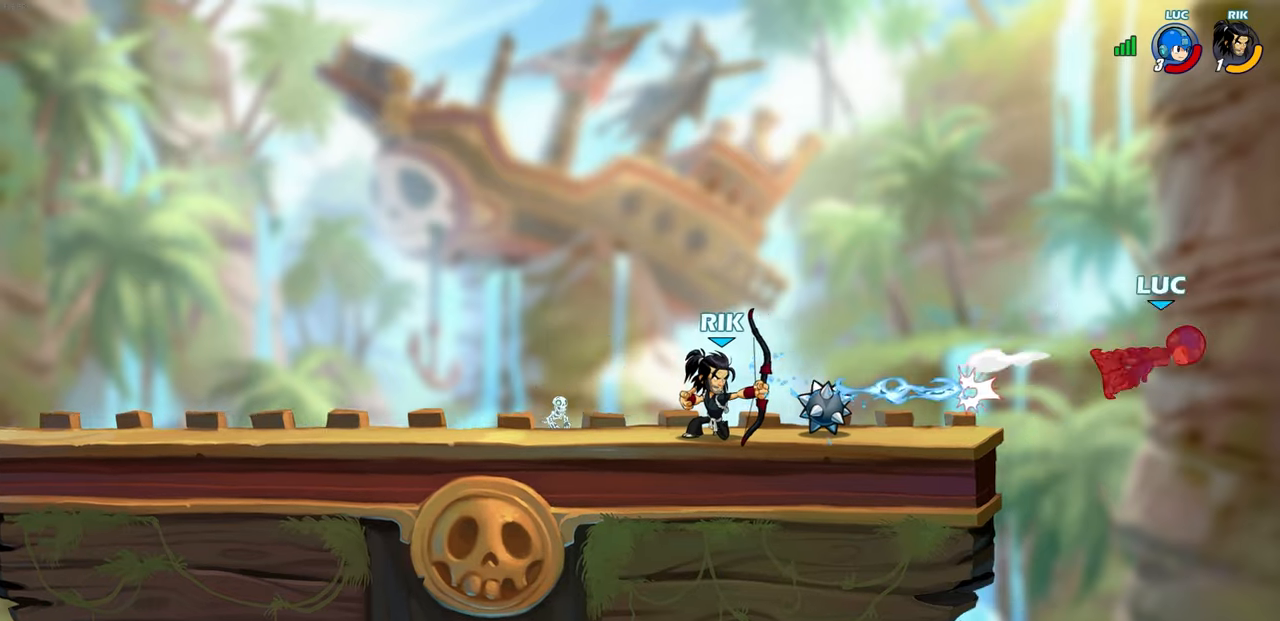
{"dt_ms": 500, "buttons": [], "left_stick": "center", "right_stick": "center", "events": []}
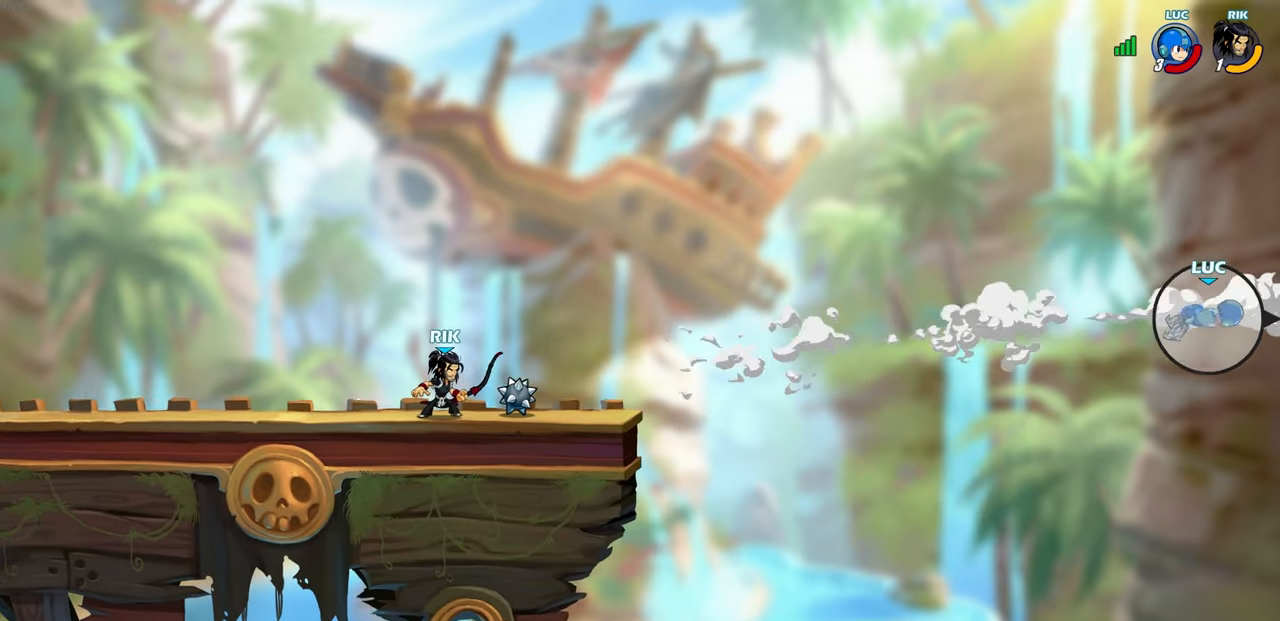
{"dt_ms": 500, "buttons": [], "left_stick": "center", "right_stick": "center", "events": []}
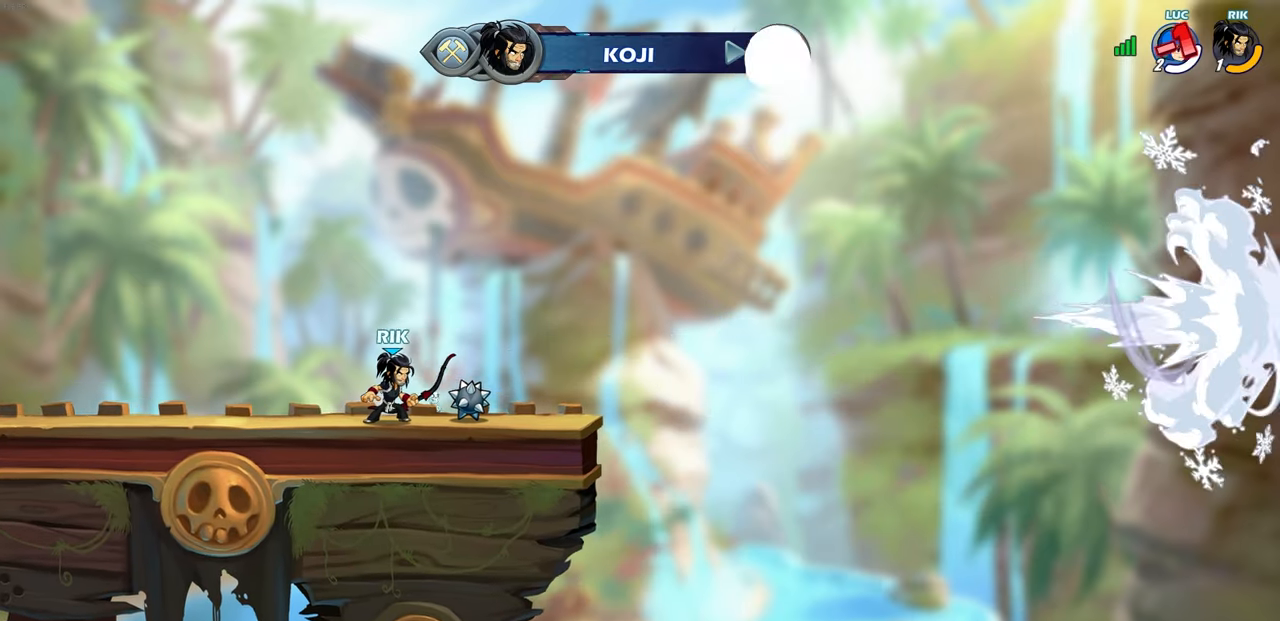
{"dt_ms": 500, "buttons": [], "left_stick": "center", "right_stick": "center", "events": []}
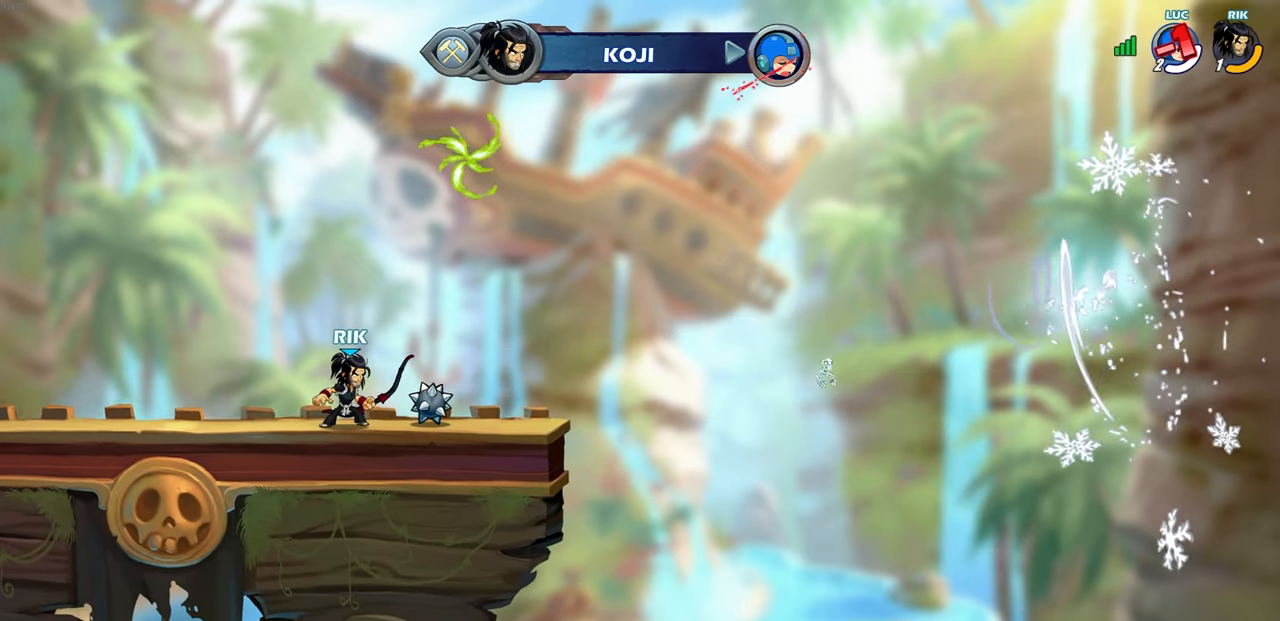
{"dt_ms": 500, "buttons": [], "left_stick": "center", "right_stick": "center", "events": []}
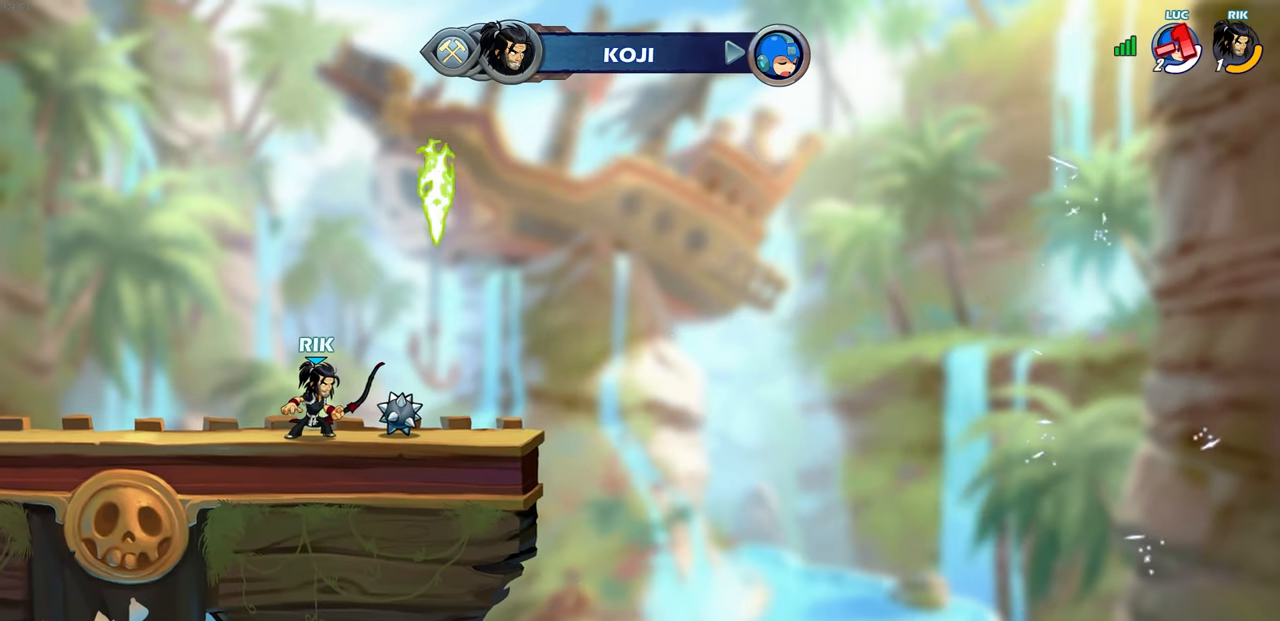
{"dt_ms": 500, "buttons": [], "left_stick": "center", "right_stick": "center", "events": []}
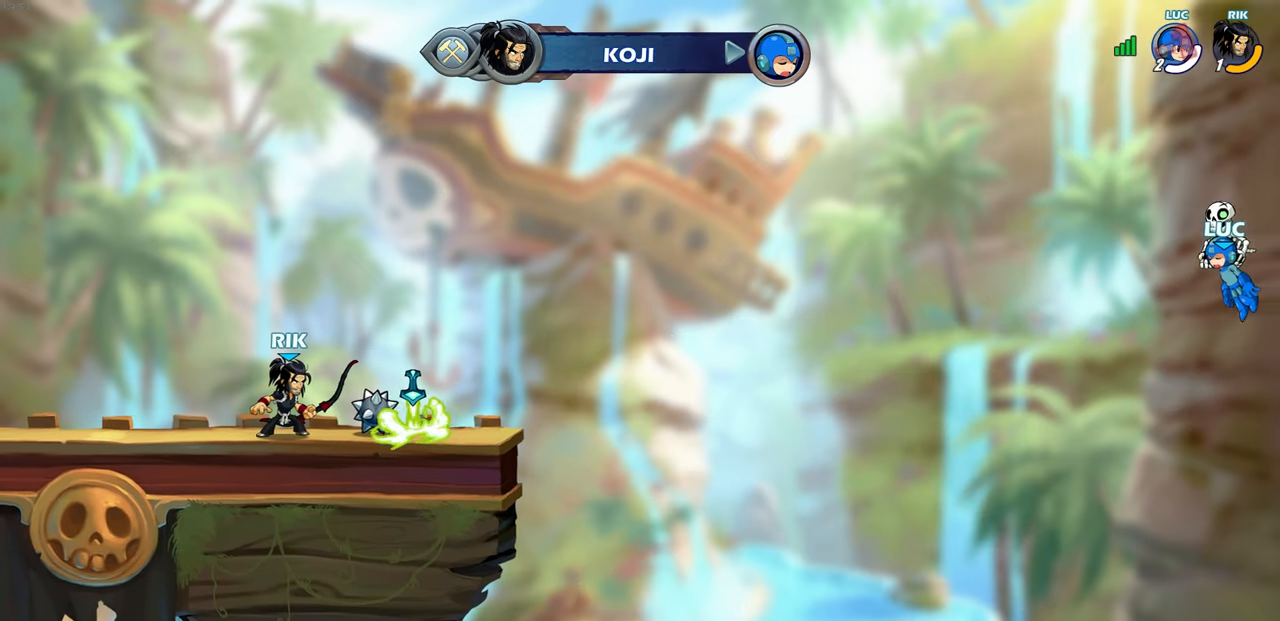
{"dt_ms": 500, "buttons": [], "left_stick": "center", "right_stick": "center", "events": []}
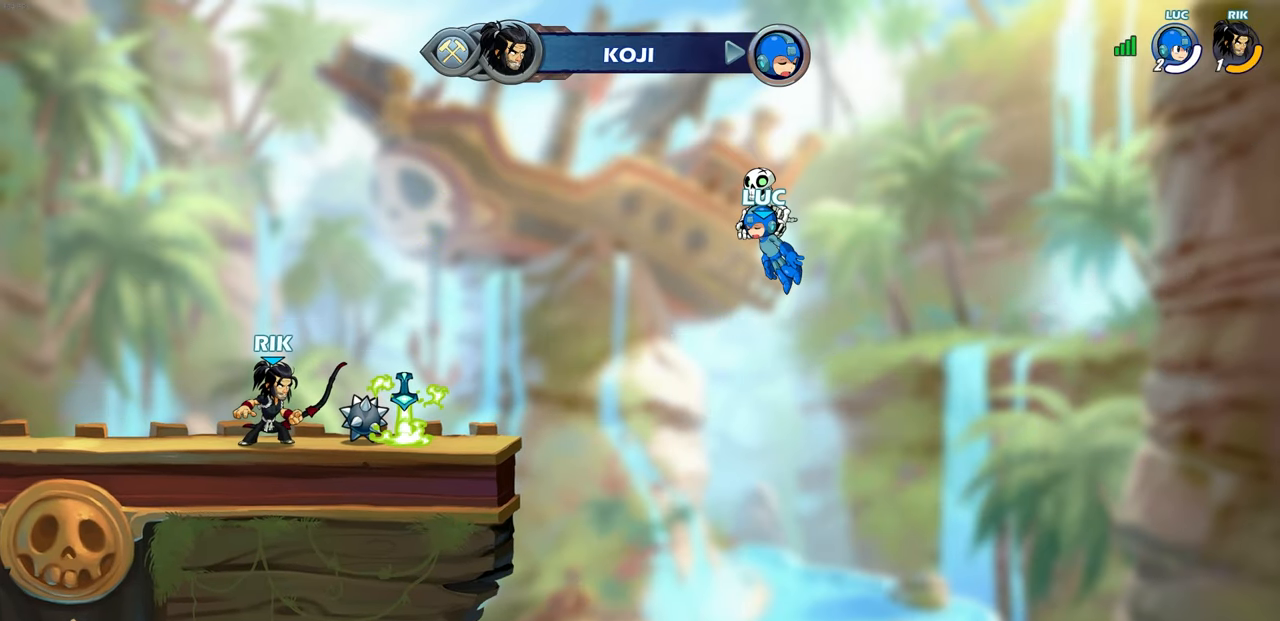
{"dt_ms": 500, "buttons": [], "left_stick": "center", "right_stick": "center", "events": []}
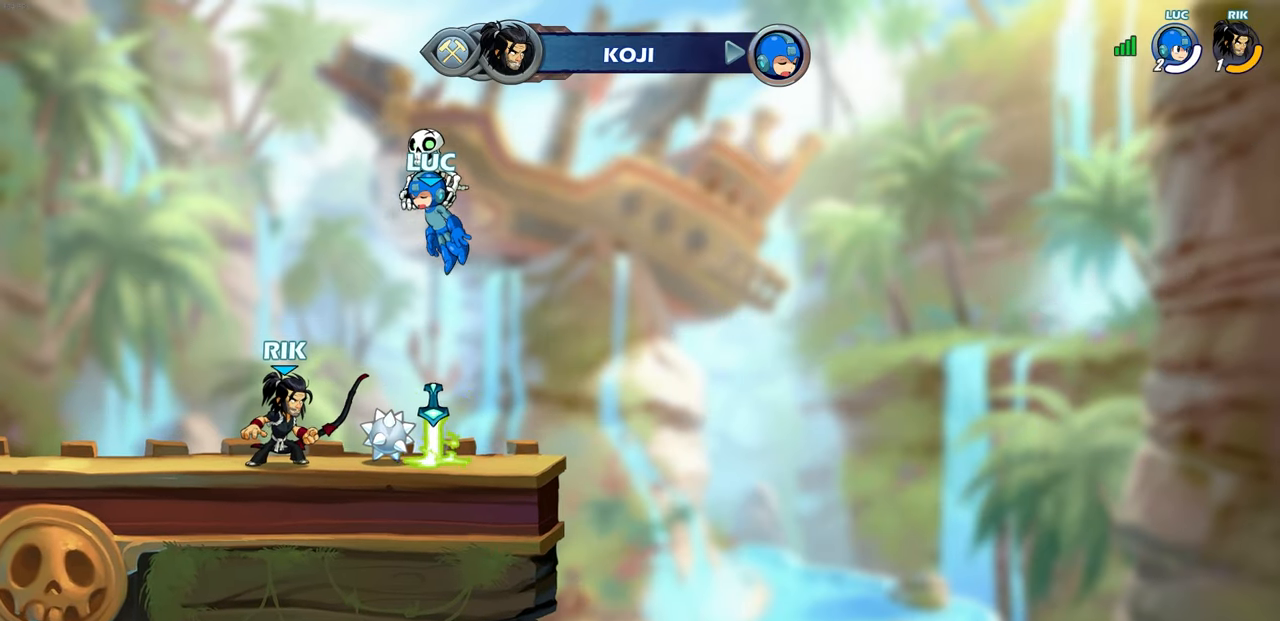
{"dt_ms": 500, "buttons": [], "left_stick": "center", "right_stick": "center", "events": []}
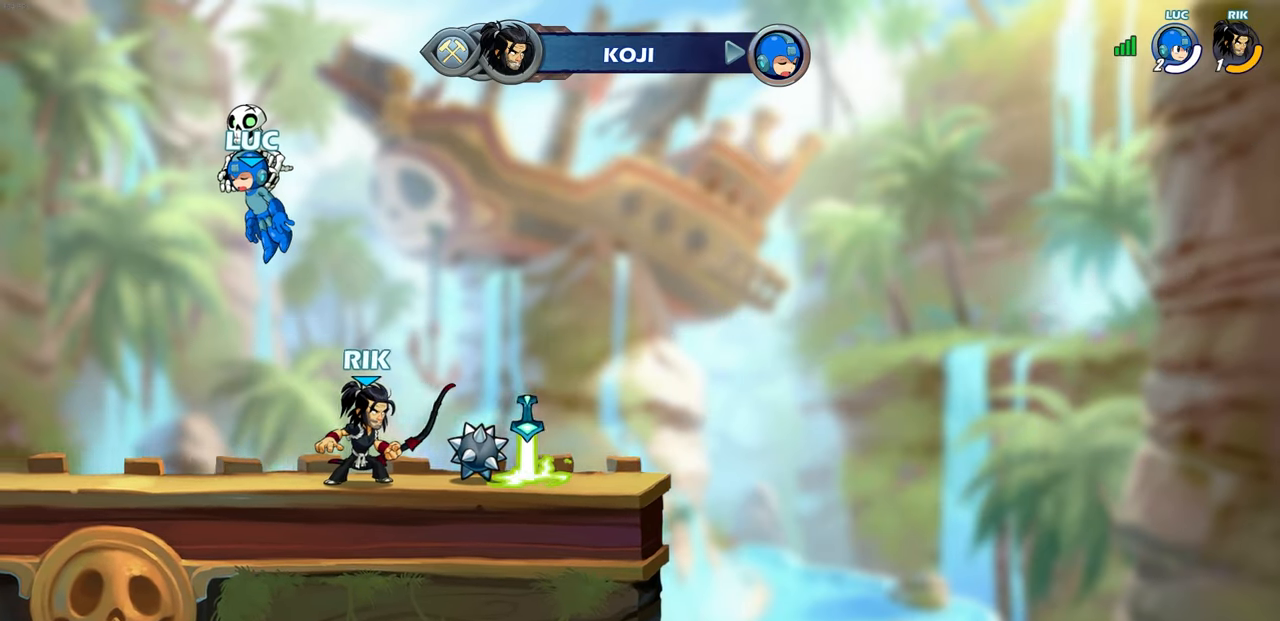
{"dt_ms": 500, "buttons": [], "left_stick": "center", "right_stick": "center", "events": []}
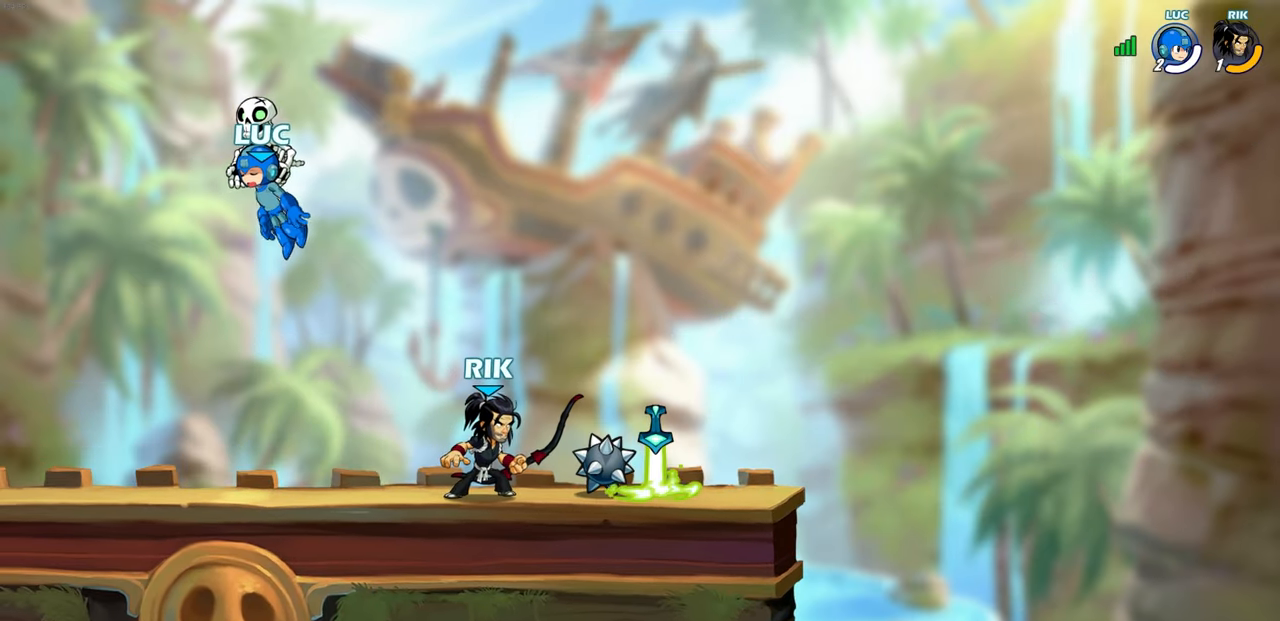
{"dt_ms": 500, "buttons": [], "left_stick": "center", "right_stick": "center", "events": []}
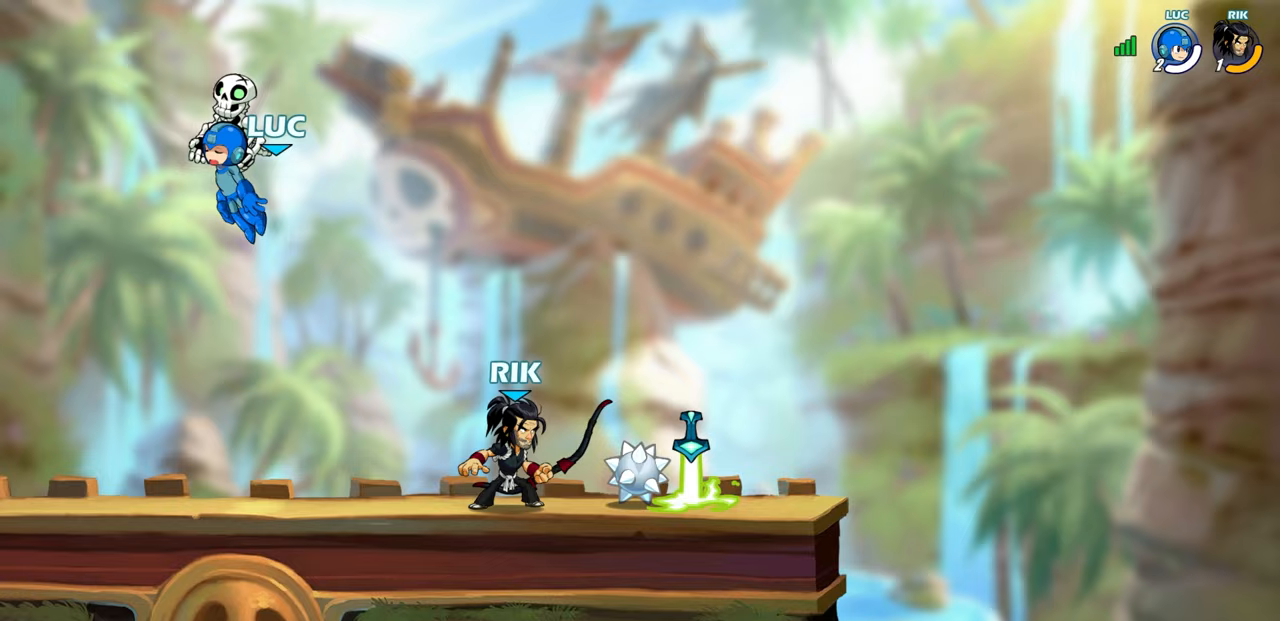
{"dt_ms": 500, "buttons": [], "left_stick": "right", "right_stick": "center", "events": [[383, "left_stick", "right"]]}
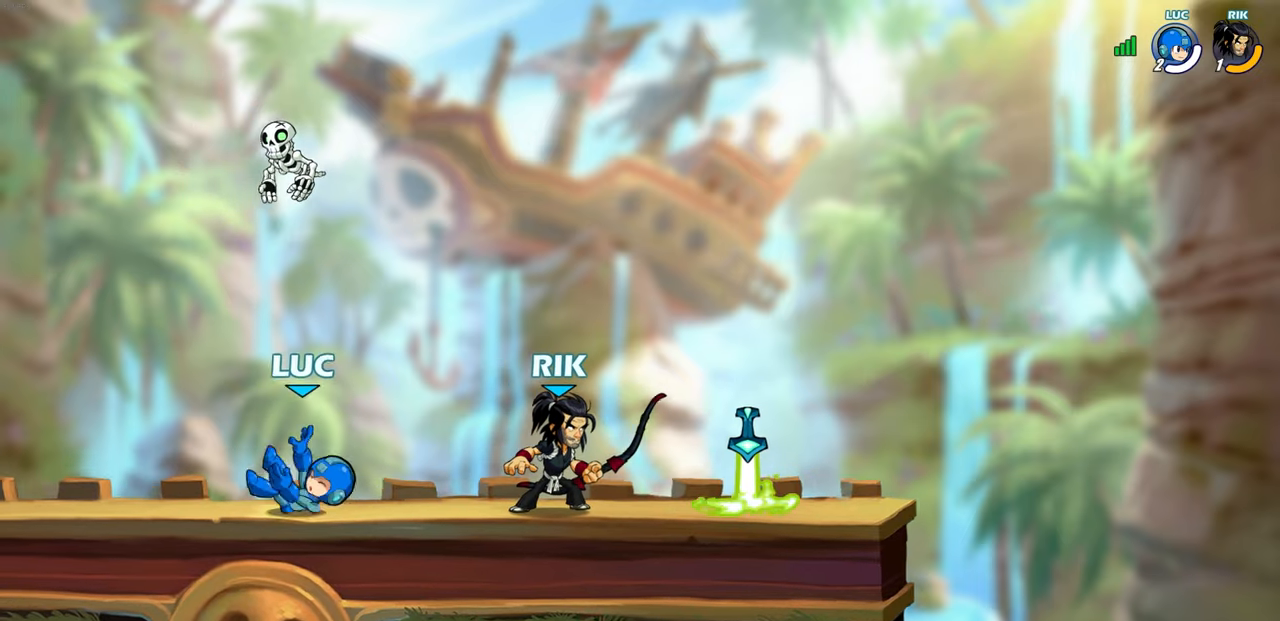
{"dt_ms": 500, "buttons": [], "left_stick": "down-right", "right_stick": "center", "events": [[150, "R1", "down"], [150, "R2", "down"], [183, "CROSS", "down"], [300, "CROSS", "up"], [300, "R1", "up"], [300, "R2", "up"], [317, "left_stick", "down-right"]]}
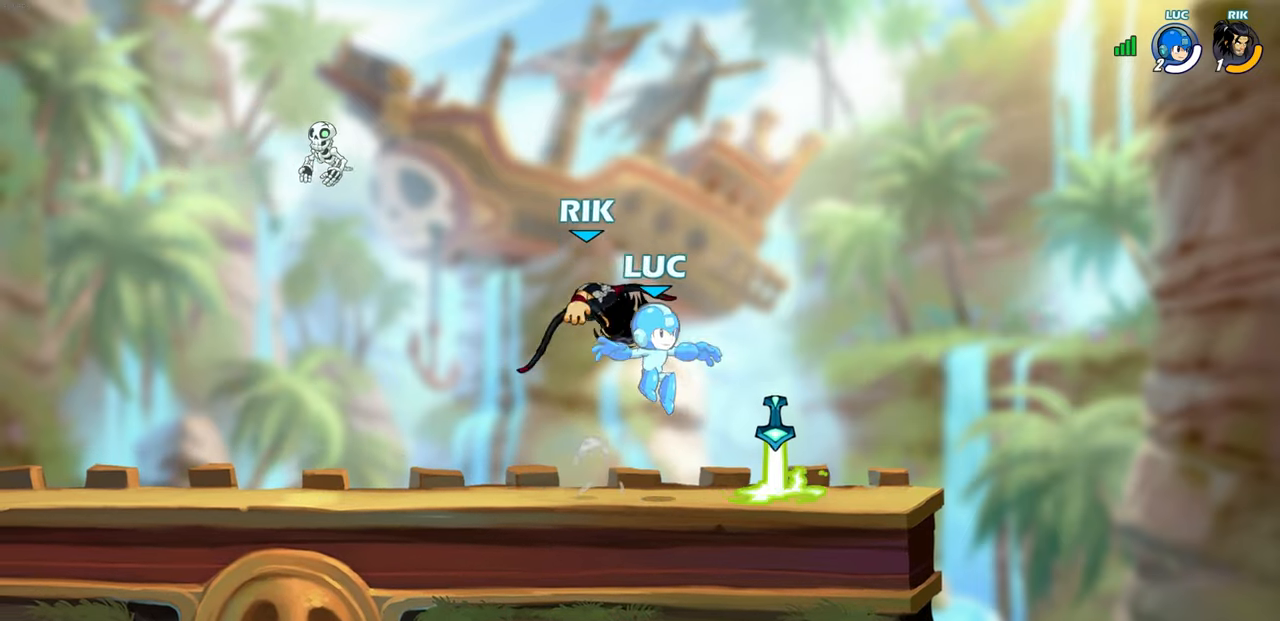
{"dt_ms": 500, "buttons": [], "left_stick": "center", "right_stick": "center", "events": [[50, "left_stick", "left"], [183, "left_stick", "center"]]}
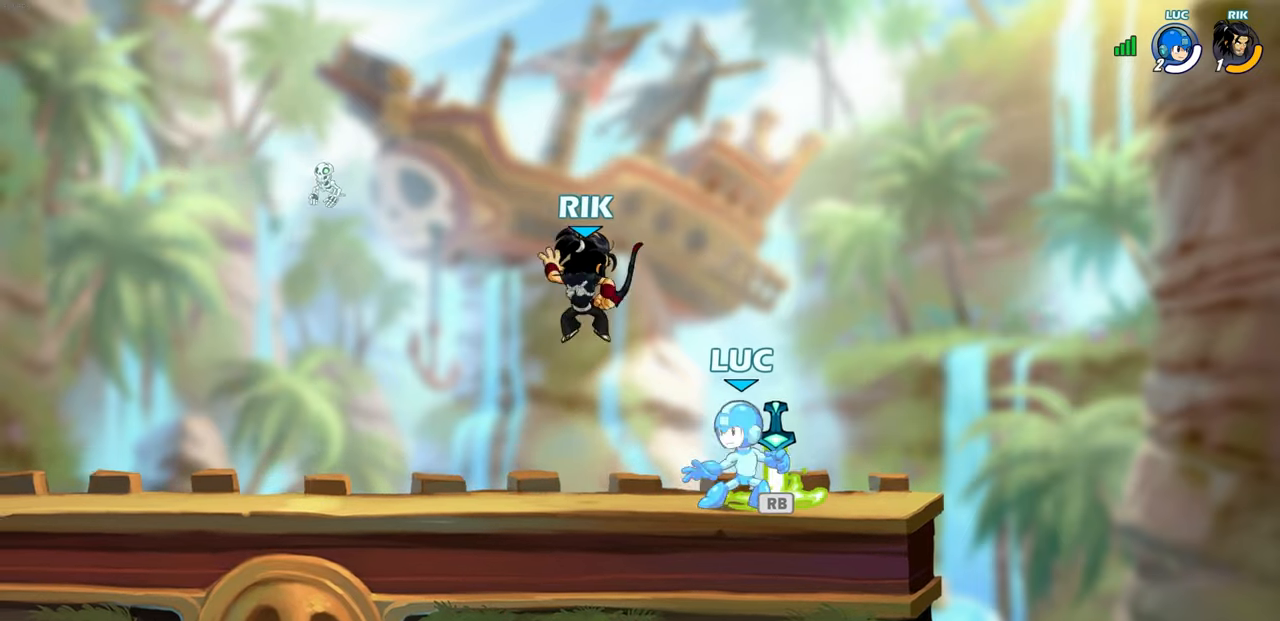
{"dt_ms": 500, "buttons": [], "left_stick": "center", "right_stick": "center", "events": []}